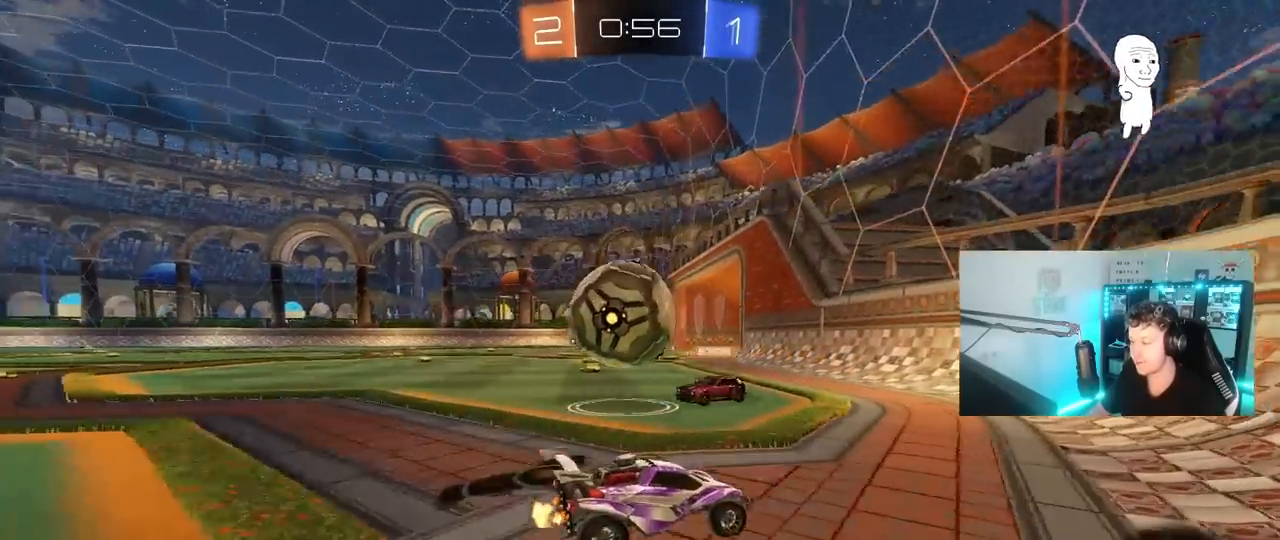
Gameplay with keyboard and mouse; each line is a JSON object with the keys and mouse buttons held at the frame after it. "events" lists presses ("down") and releases ("up") of "1", "2", "3", "4", "5", "a", "alt", "c", "caps_lock", "ctrl", "d", "e", "f", "g", "q", "r", "s", "shift", "space", "t", "tab", "v", "w", "x", "z", "mouse_left", "mouse_wheel" and "mouse_right" between this image and that frame as [ms after this image, input, new state], when the widget could be followed in between. "mouse_left", "mouse_wheel", "mouse_right" = the "left", "wheel", "right" buttons of the "mouse" list. No other keys are recorded. "wheel" means that the mouse wheel is clicked or scrolled. "mouse_move" is the direction in which the mouse moves at that frame (one of eight, or "still"), when it could be read.
{"keys": ["a", "w"], "mouse": [], "mouse_move": "still", "events": [[317, "a", "down"], [367, "shift", "down"], [450, "shift", "up"]]}
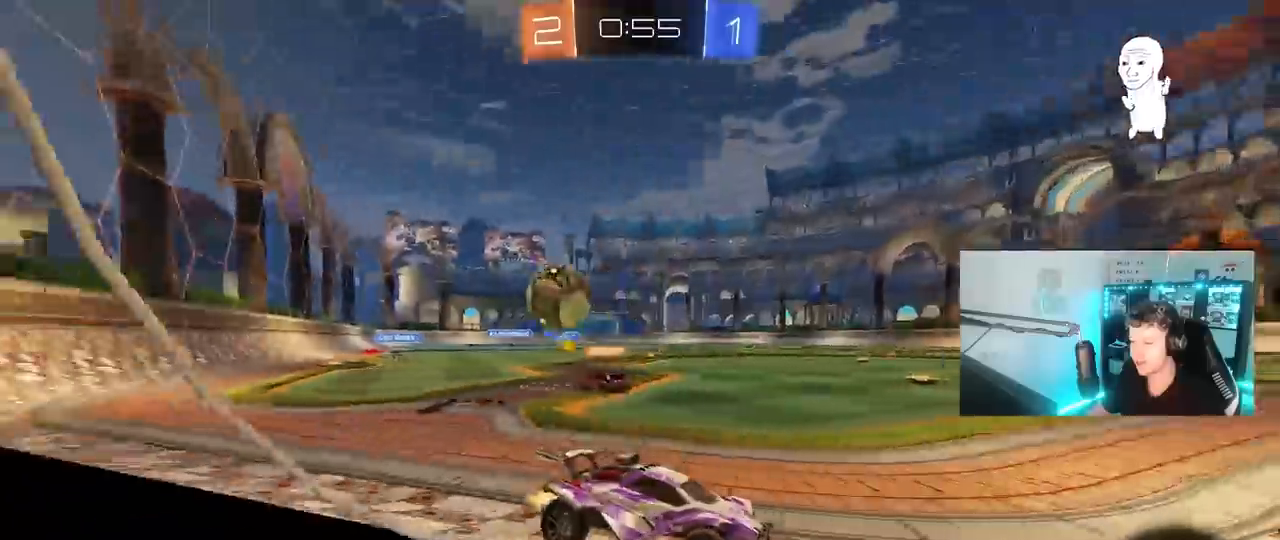
{"keys": [], "mouse": [], "mouse_move": "still", "events": [[50, "a", "up"], [100, "w", "up"], [283, "a", "down"], [333, "s", "down"], [467, "a", "up"], [467, "s", "up"]]}
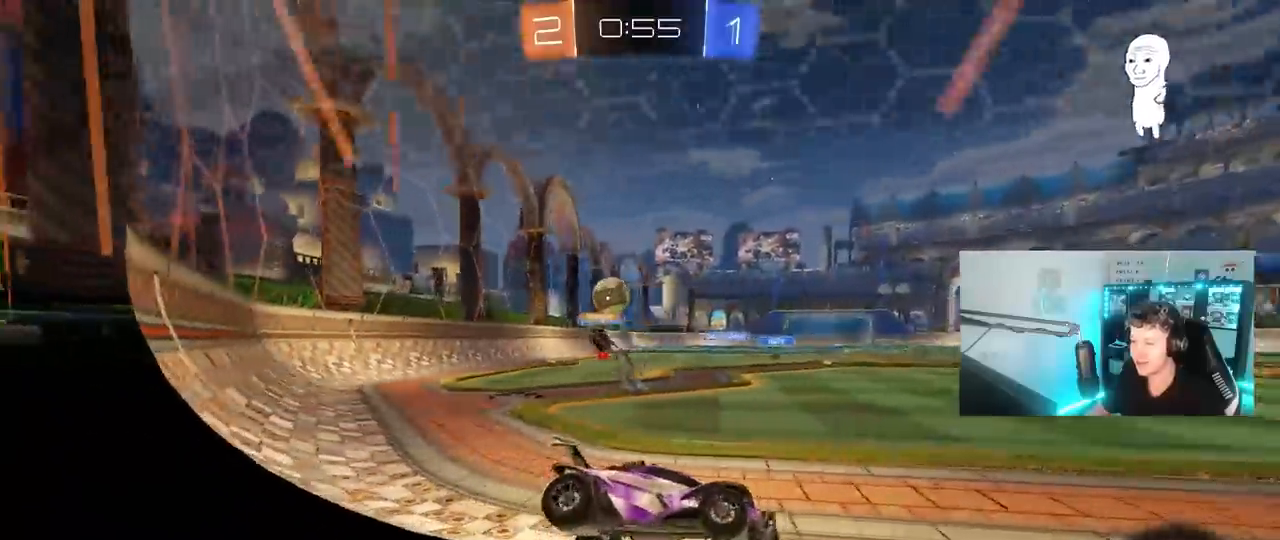
{"keys": ["w"], "mouse": [], "mouse_move": "still", "events": [[117, "d", "down"], [117, "w", "down"], [350, "d", "up"]]}
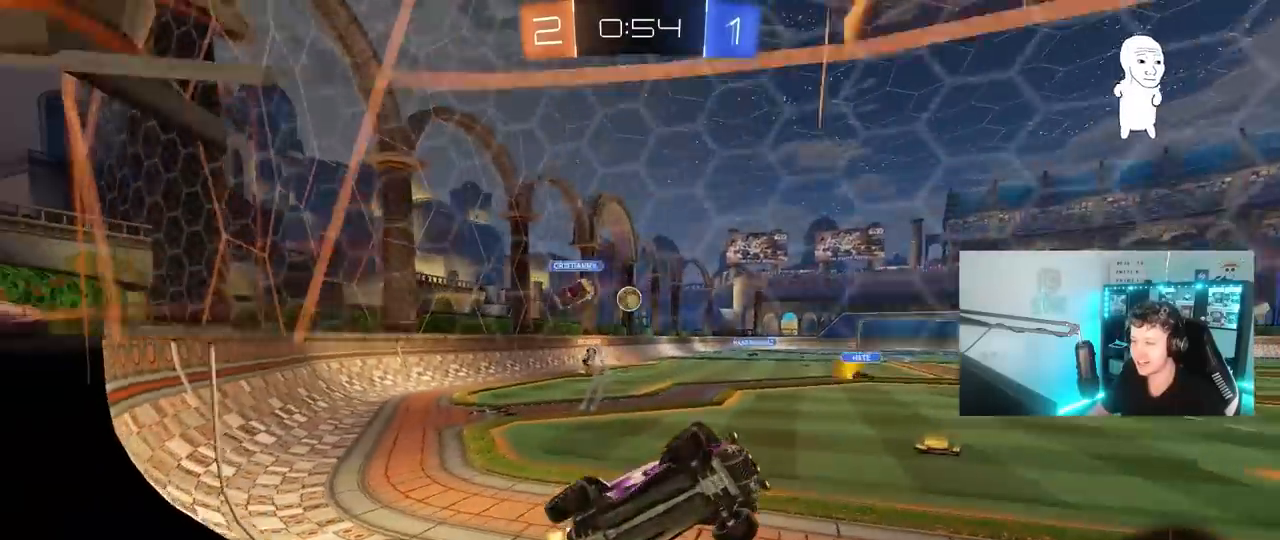
{"keys": ["d", "w"], "mouse": [], "mouse_move": "still", "events": [[117, "d", "down"], [167, "shift", "down"], [317, "shift", "up"]]}
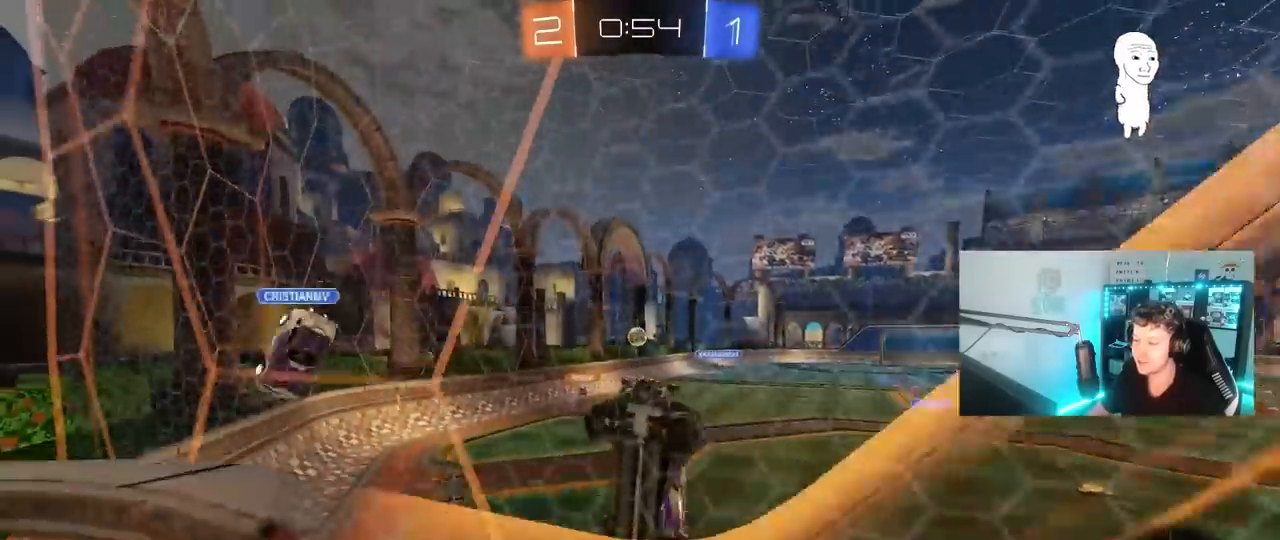
{"keys": ["d", "w"], "mouse": [], "mouse_move": "still", "events": []}
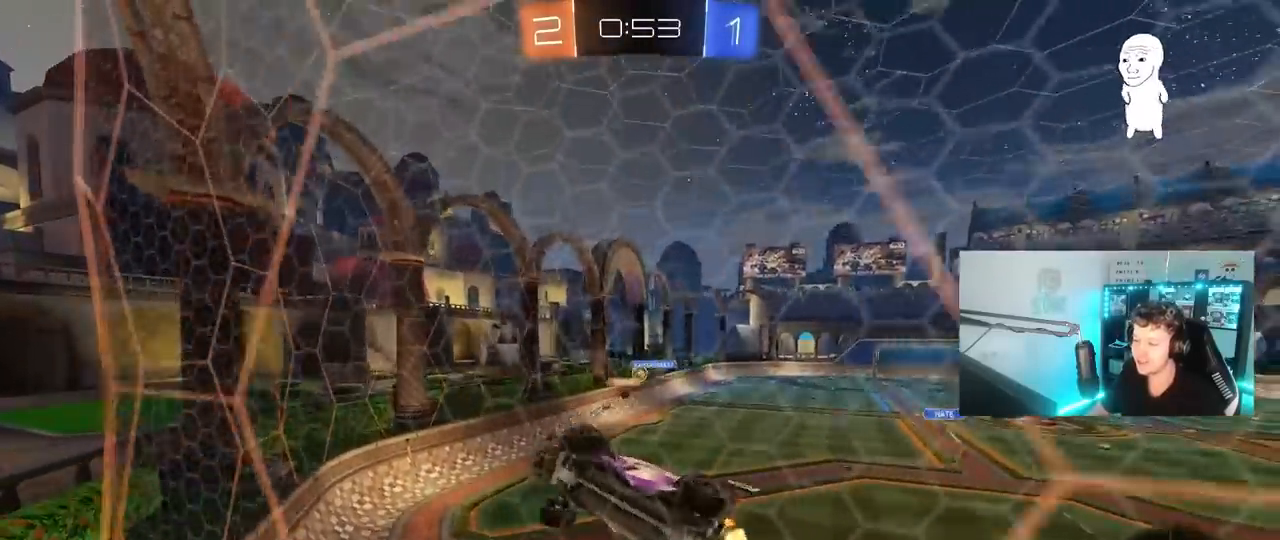
{"keys": ["d", "w"], "mouse": [], "mouse_move": "still", "events": [[400, "shift", "down"], [483, "shift", "up"]]}
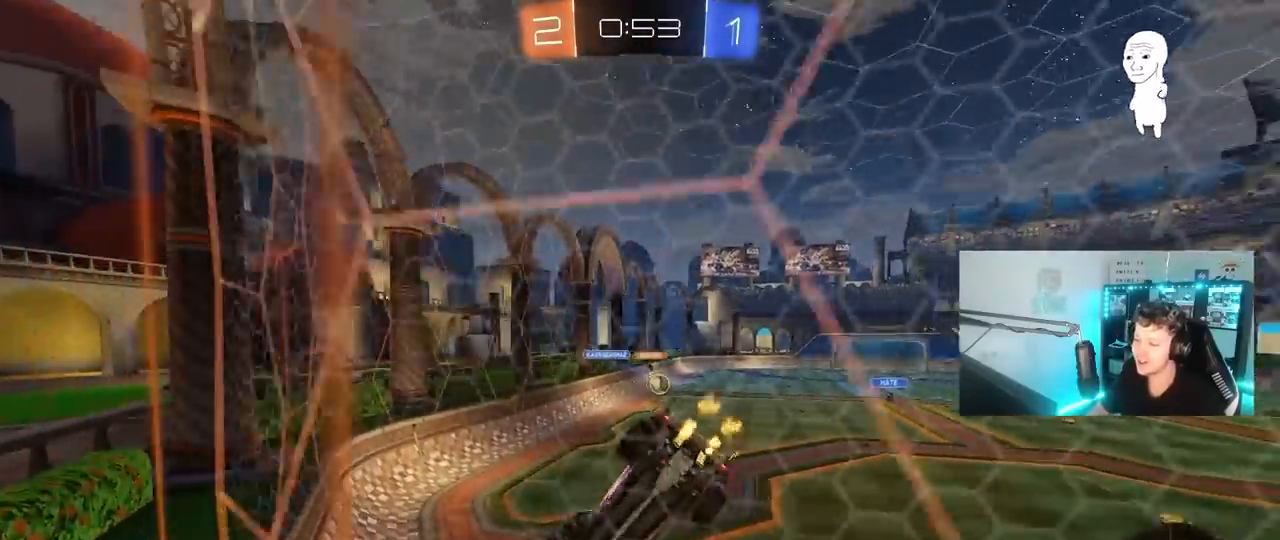
{"keys": ["d", "w"], "mouse": [], "mouse_move": "right", "events": []}
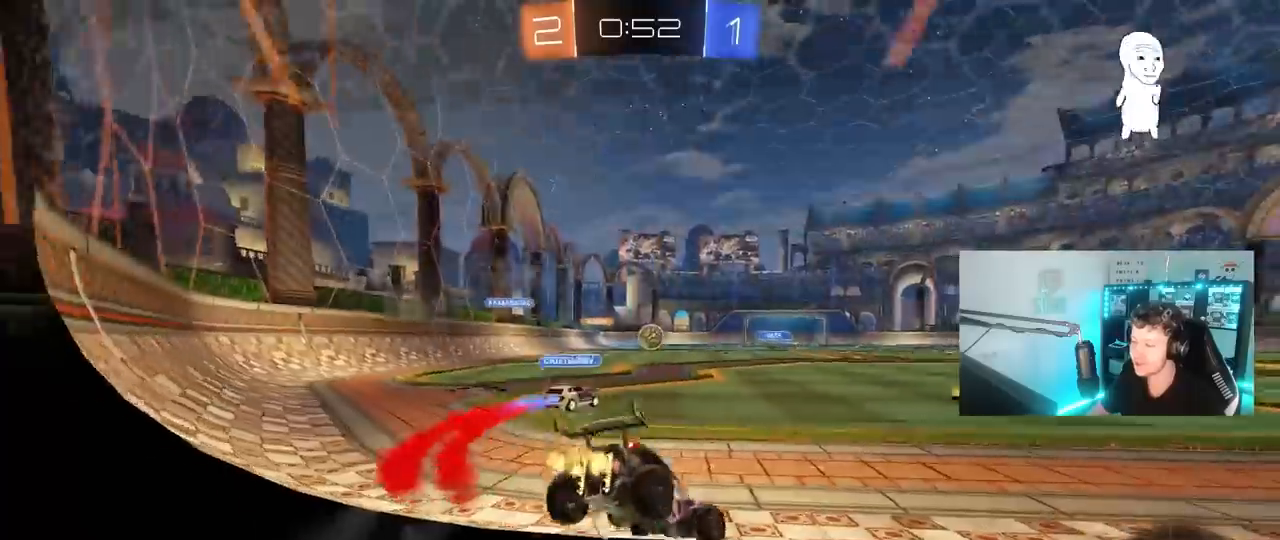
{"keys": ["d", "w"], "mouse": ["left"], "mouse_move": "still", "events": [[100, "d", "up"], [233, "mouse_left", "down"], [417, "d", "down"]]}
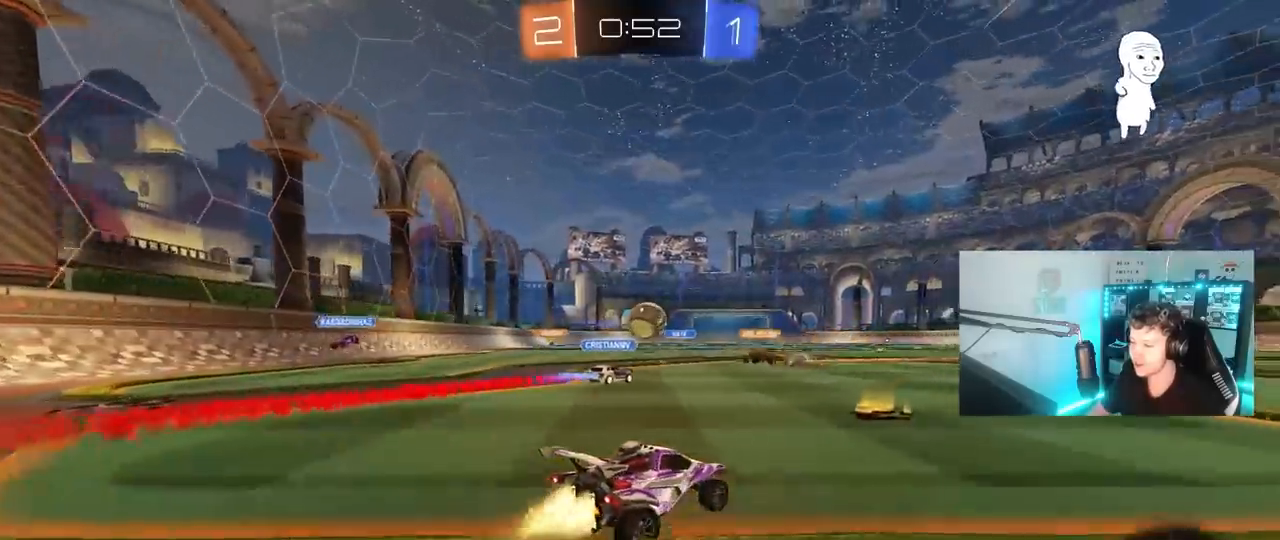
{"keys": ["a", "w"], "mouse": [], "mouse_move": "still", "events": [[17, "d", "up"], [17, "mouse_left", "up"], [200, "a", "down"]]}
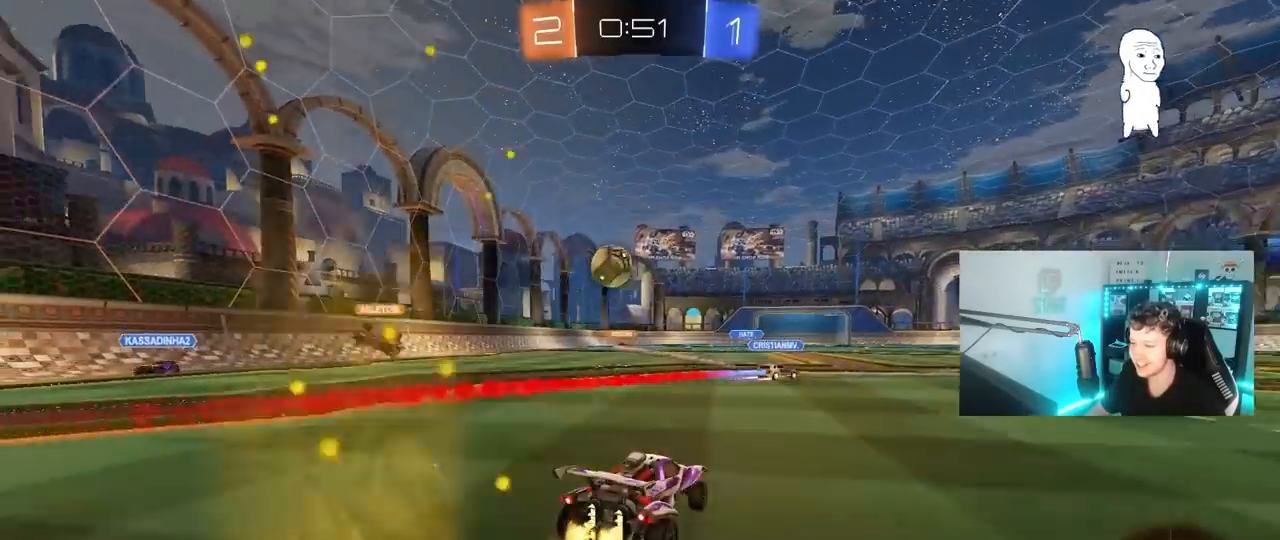
{"keys": ["d", "w"], "mouse": [], "mouse_move": "still", "events": [[33, "a", "up"], [167, "d", "down"]]}
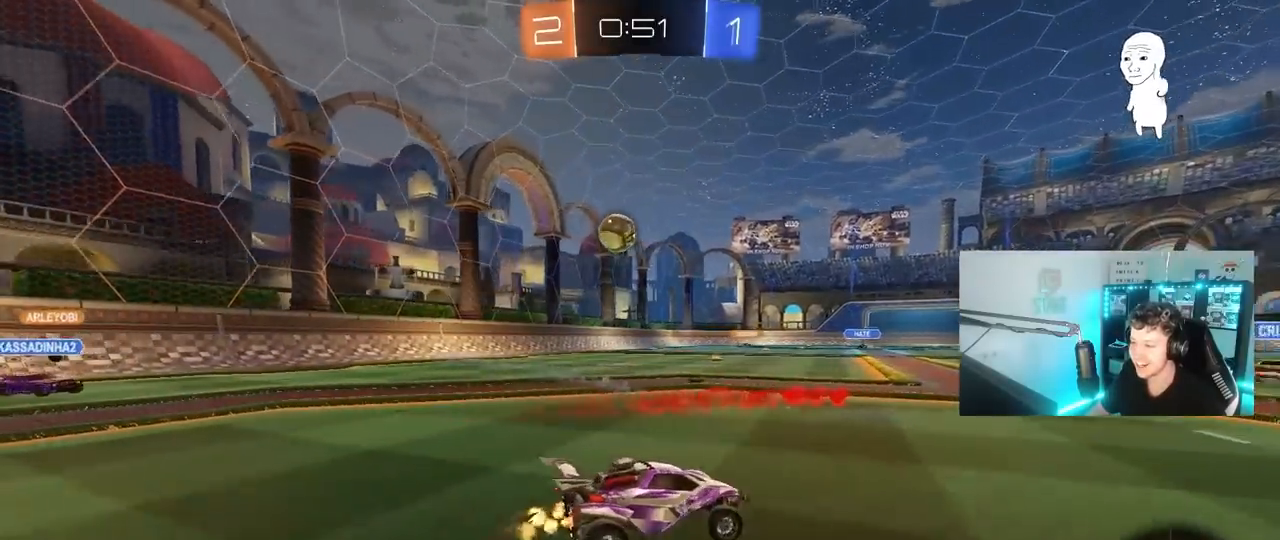
{"keys": ["a", "shift", "w"], "mouse": [], "mouse_move": "still", "events": [[283, "d", "up"], [383, "a", "down"], [417, "shift", "down"]]}
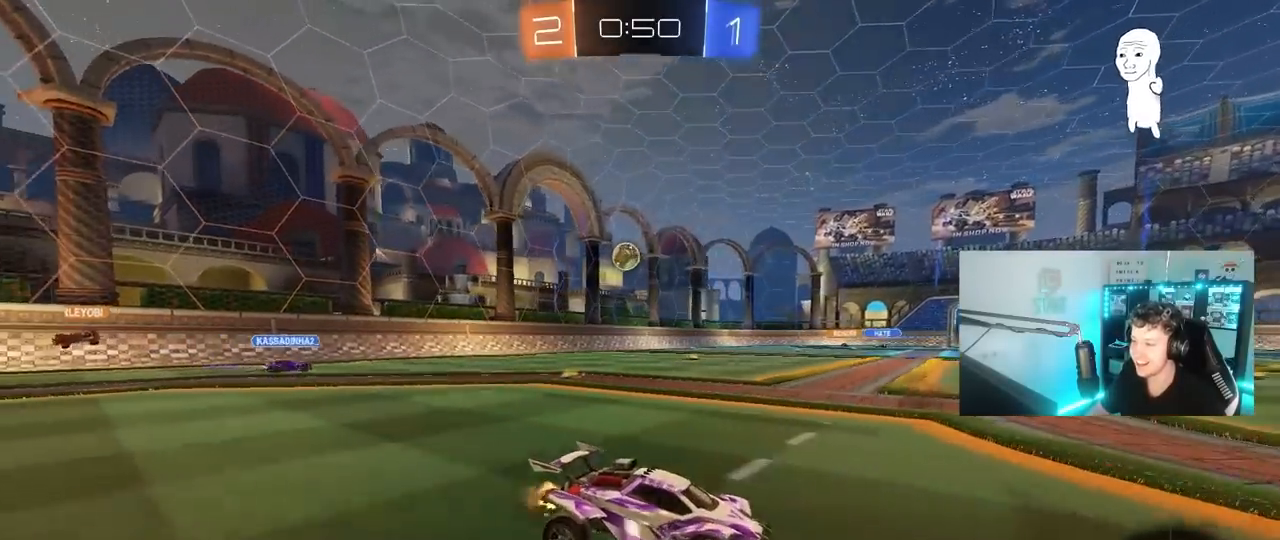
{"keys": ["w"], "mouse": [], "mouse_move": "still", "events": [[17, "shift", "up"], [67, "a", "up"], [100, "d", "down"], [350, "d", "up"], [433, "a", "down"], [483, "a", "up"]]}
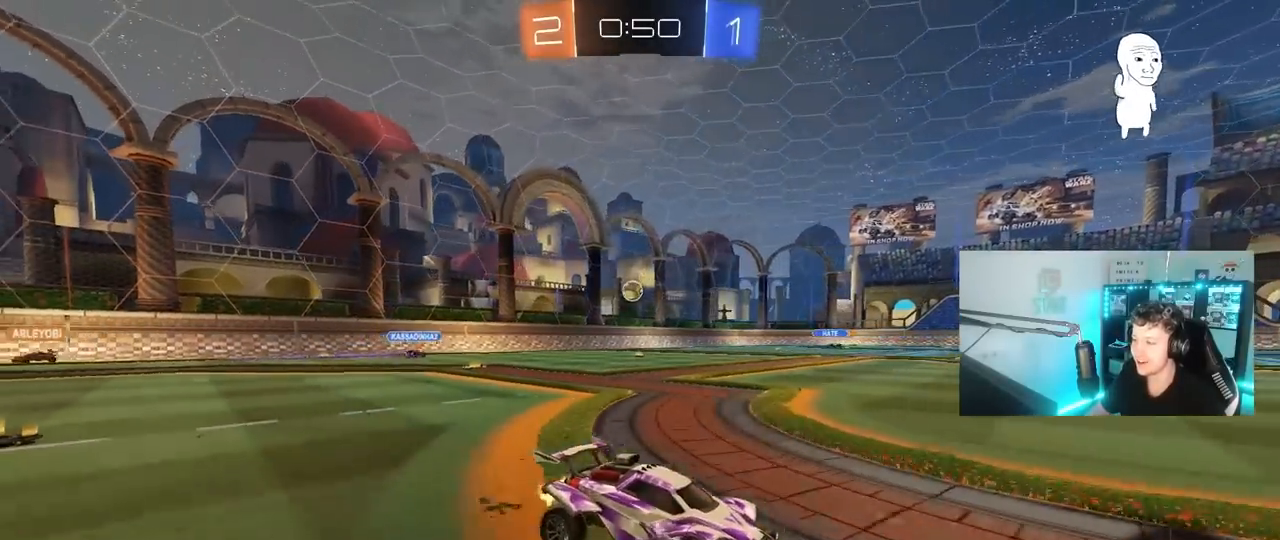
{"keys": ["d", "w"], "mouse": [], "mouse_move": "still", "events": [[33, "d", "down"], [117, "shift", "down"], [267, "shift", "up"]]}
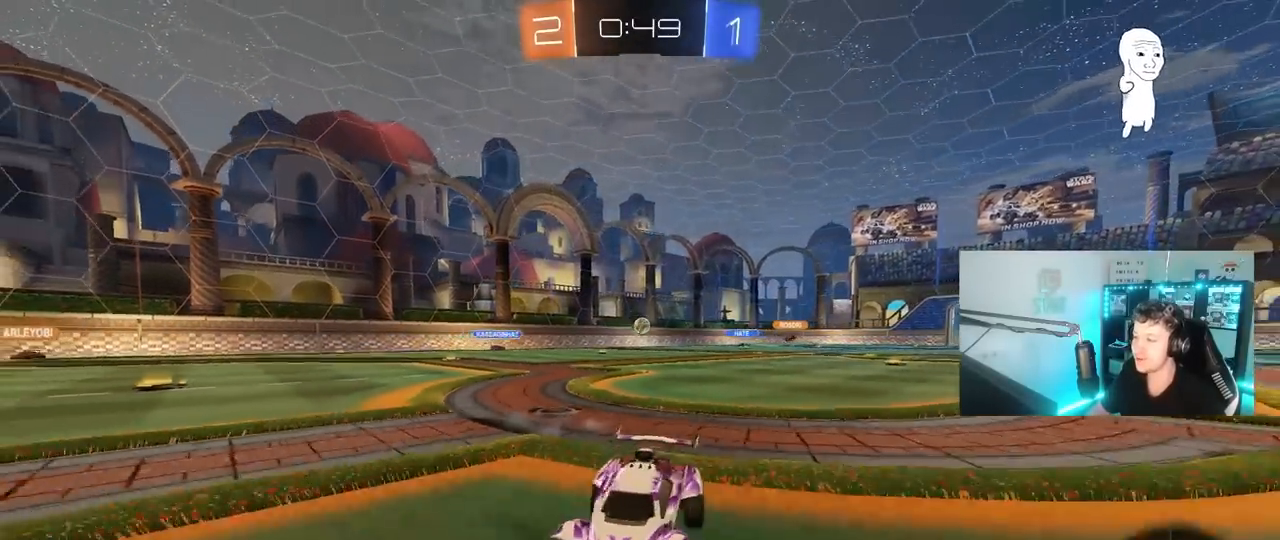
{"keys": ["d", "w"], "mouse": [], "mouse_move": "still", "events": [[100, "d", "up"], [367, "d", "down"]]}
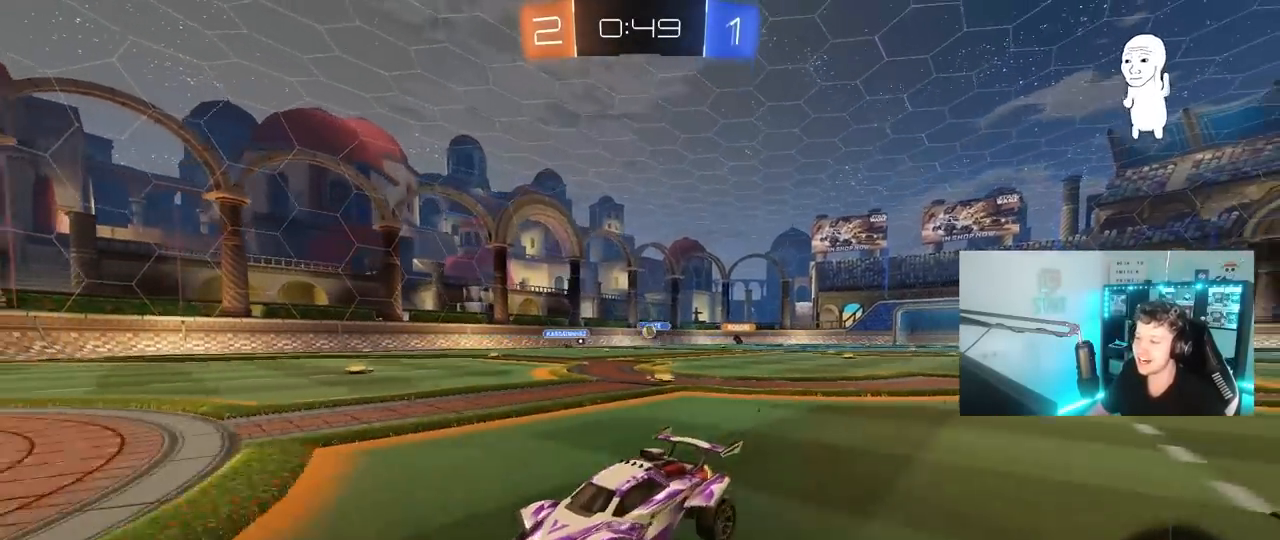
{"keys": ["d"], "mouse": [], "mouse_move": "still", "events": [[67, "d", "up"], [200, "d", "down"], [350, "w", "up"], [383, "d", "up"], [483, "d", "down"]]}
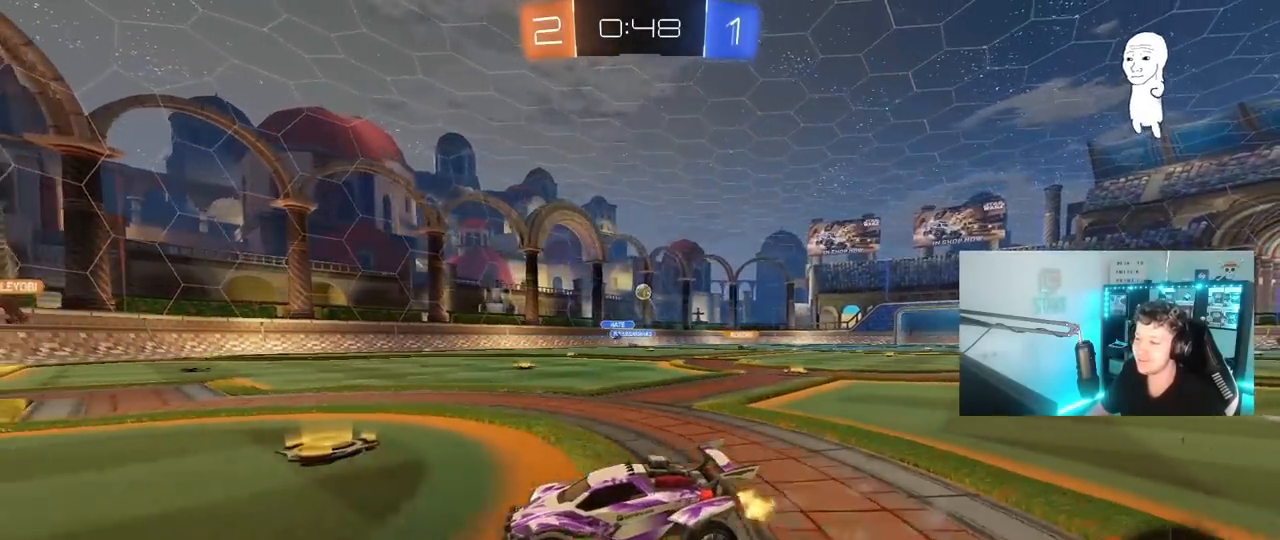
{"keys": ["a", "w"], "mouse": [], "mouse_move": "still", "events": [[117, "s", "down"], [267, "d", "up"], [267, "s", "up"], [400, "a", "down"], [400, "w", "down"]]}
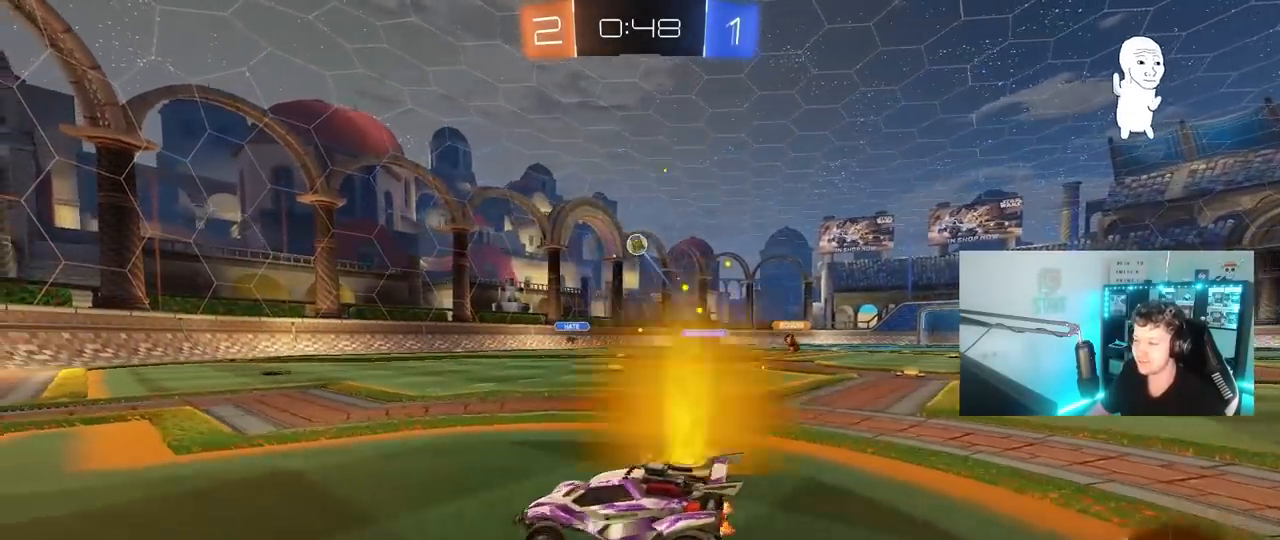
{"keys": ["w"], "mouse": [], "mouse_move": "up", "events": [[333, "a", "up"]]}
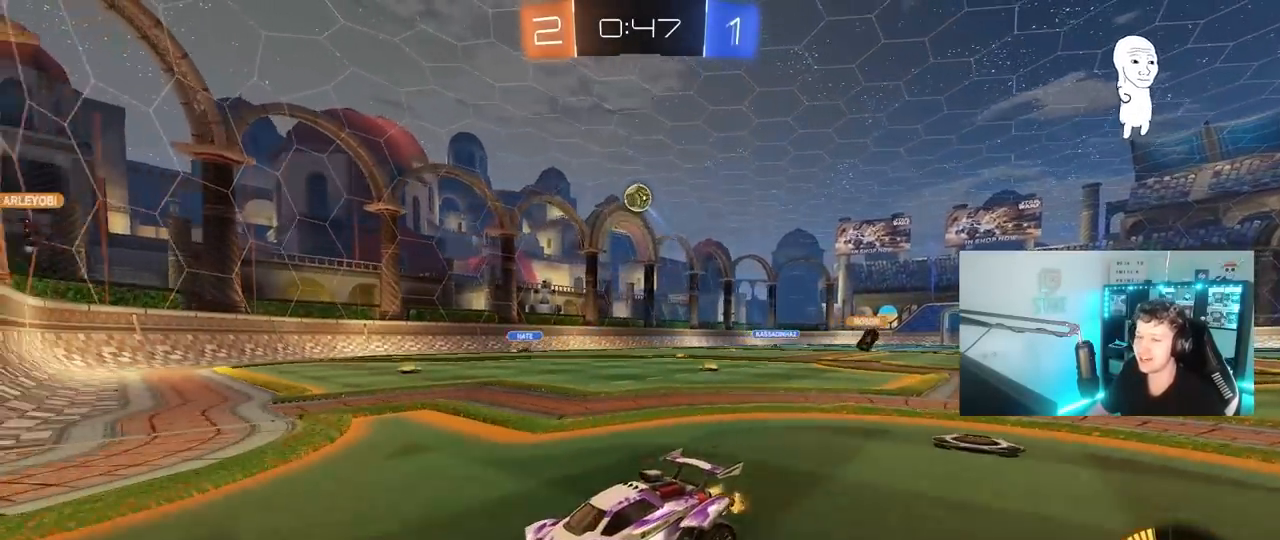
{"keys": ["a", "w"], "mouse": [], "mouse_move": "still", "events": [[67, "a", "down"], [200, "a", "up"], [483, "a", "down"]]}
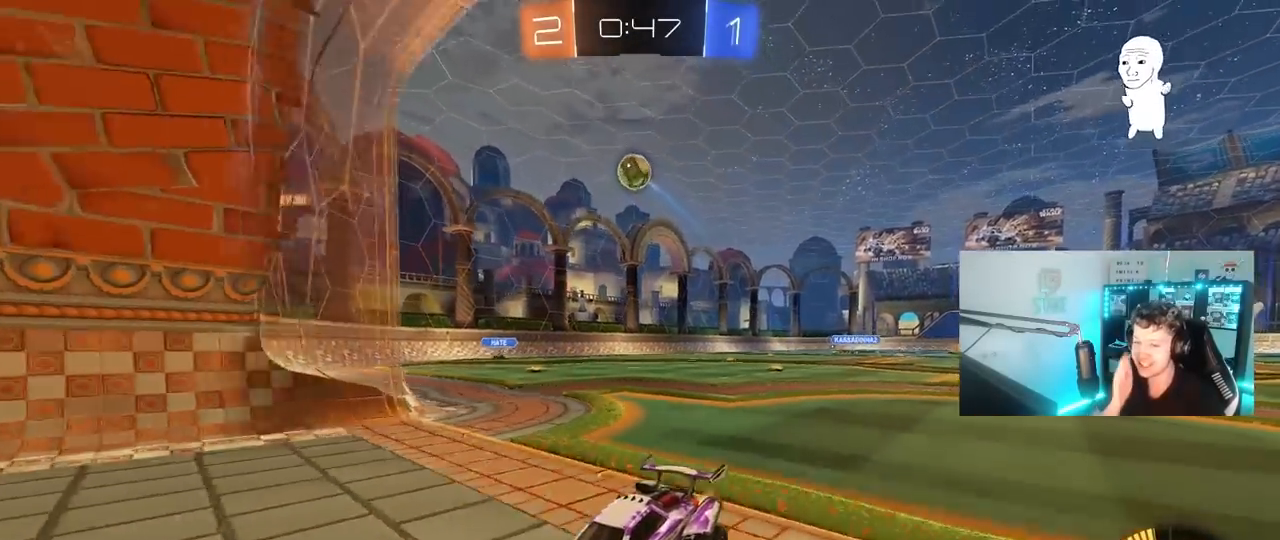
{"keys": ["d", "w"], "mouse": [], "mouse_move": "still", "events": [[83, "a", "up"], [267, "d", "down"]]}
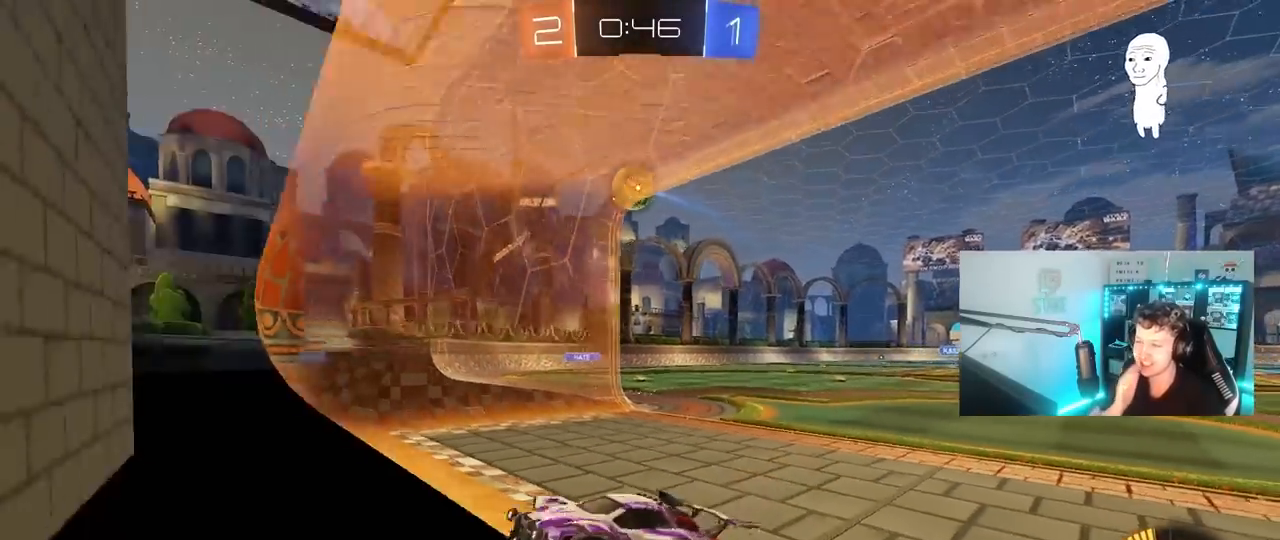
{"keys": ["s"], "mouse": [], "events": [[50, "d", "up"], [233, "d", "down"], [367, "d", "up"], [367, "w", "up"], [417, "s", "down"]]}
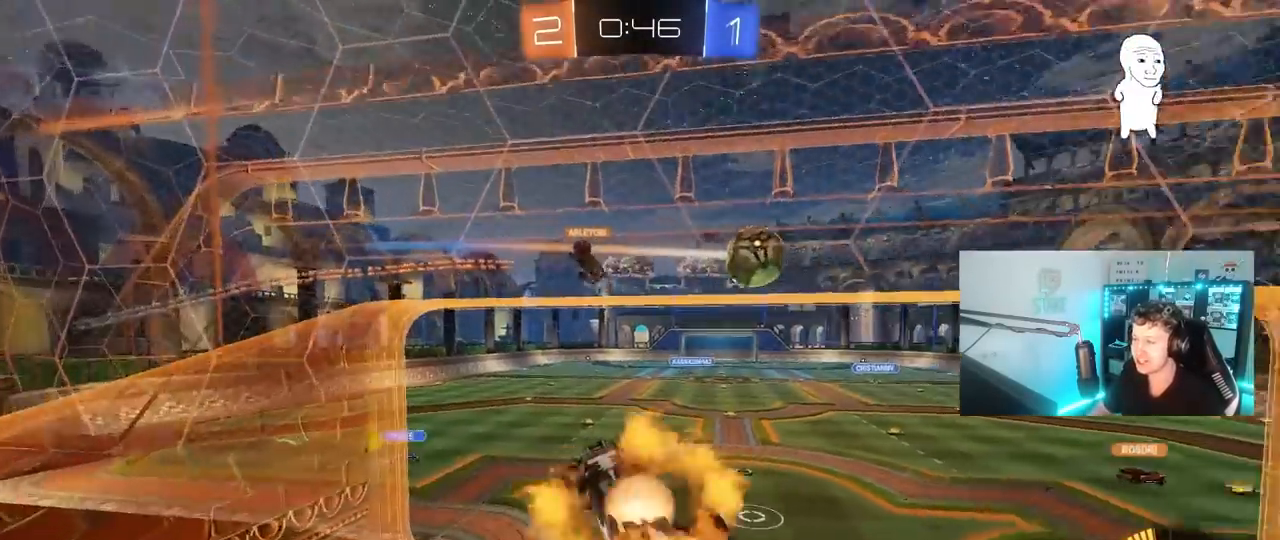
{"keys": ["a", "s", "shift"], "mouse": [], "mouse_move": "still", "events": [[17, "mouse_right", "down"], [17, "x", "down"], [17, "z", "down"], [67, "x", "up"], [117, "s", "up"], [117, "z", "up"], [200, "s", "down"], [200, "shift", "down"], [200, "w", "down"], [250, "a", "down"], [250, "mouse_right", "up"], [250, "w", "up"]]}
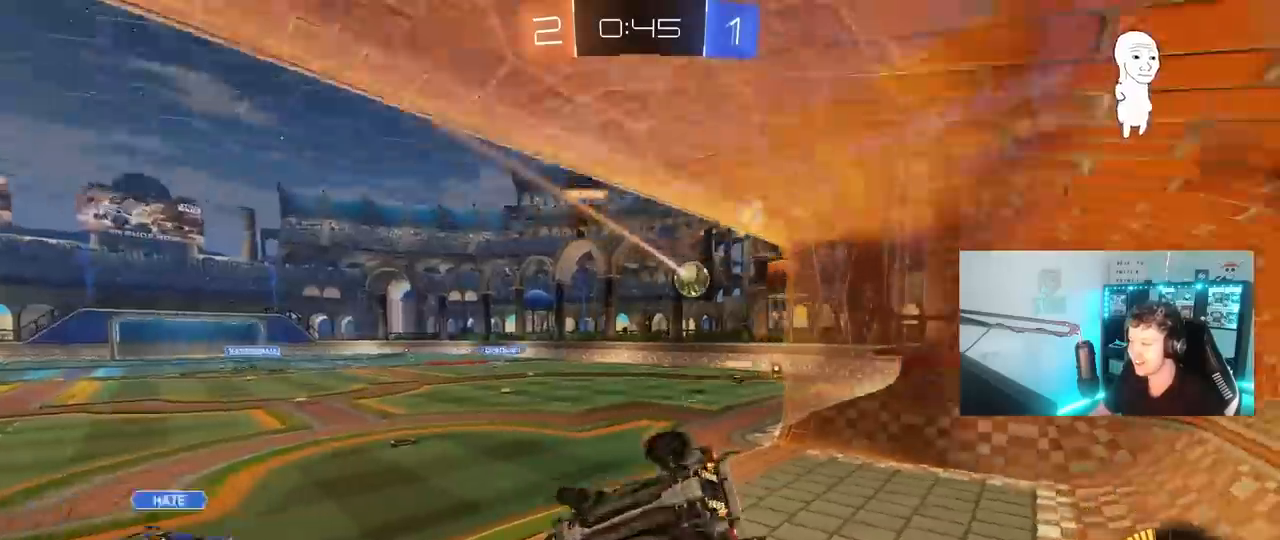
{"keys": ["w"], "mouse": [], "mouse_move": "still", "events": [[167, "s", "up"], [167, "shift", "up"], [267, "mouse_right", "down"], [267, "w", "down"], [400, "mouse_right", "up"], [500, "a", "up"]]}
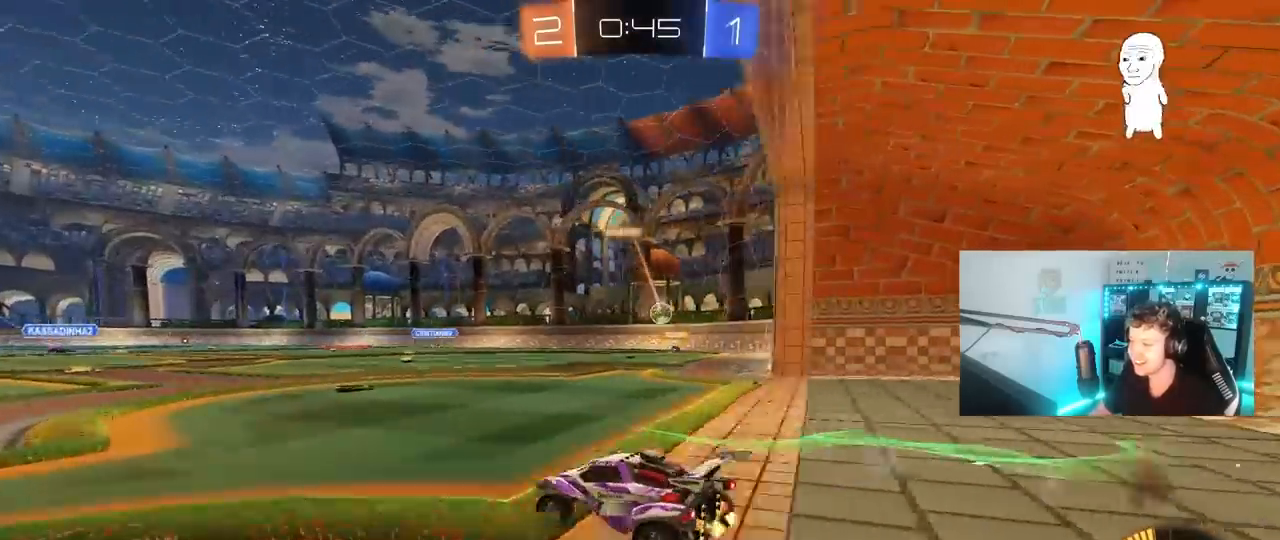
{"keys": ["w"], "mouse": [], "mouse_move": "still", "events": [[133, "d", "down"], [283, "d", "up"]]}
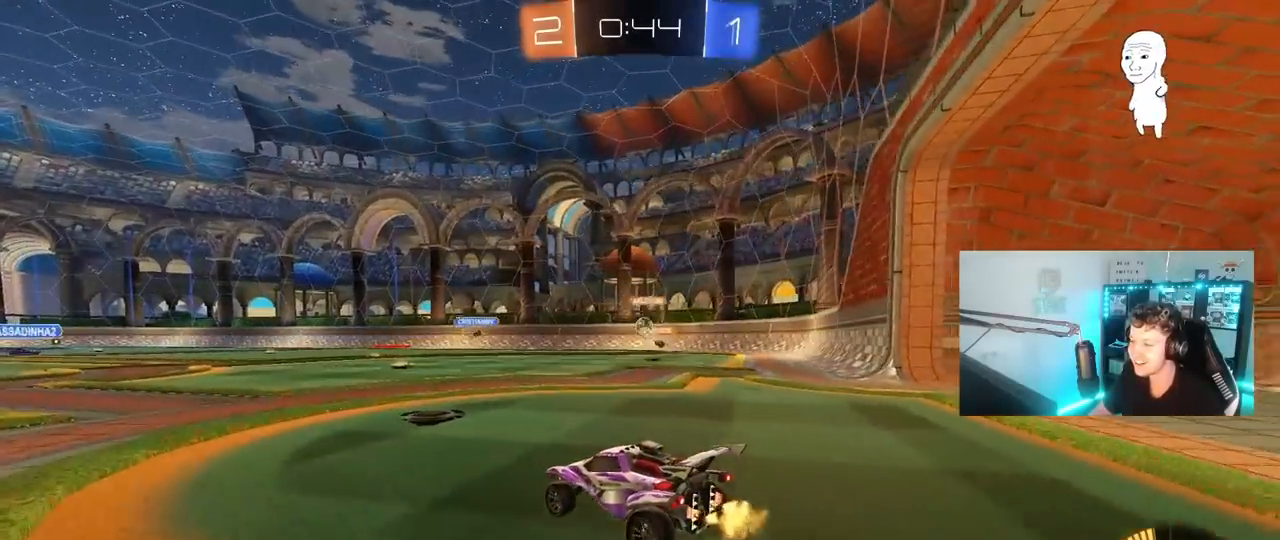
{"keys": ["d", "shift", "w"], "mouse": [], "mouse_move": "still", "events": [[350, "d", "down"], [433, "shift", "down"]]}
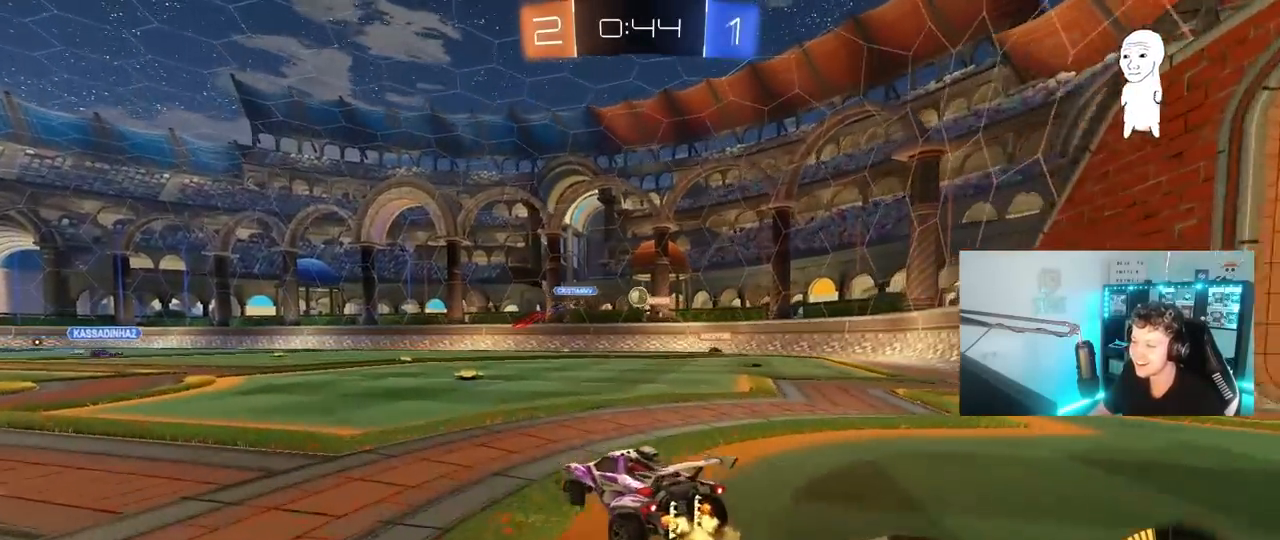
{"keys": ["a", "w"], "mouse": [], "mouse_move": "still", "events": [[33, "shift", "up"], [217, "shift", "down"], [317, "d", "up"], [317, "shift", "up"], [367, "a", "down"]]}
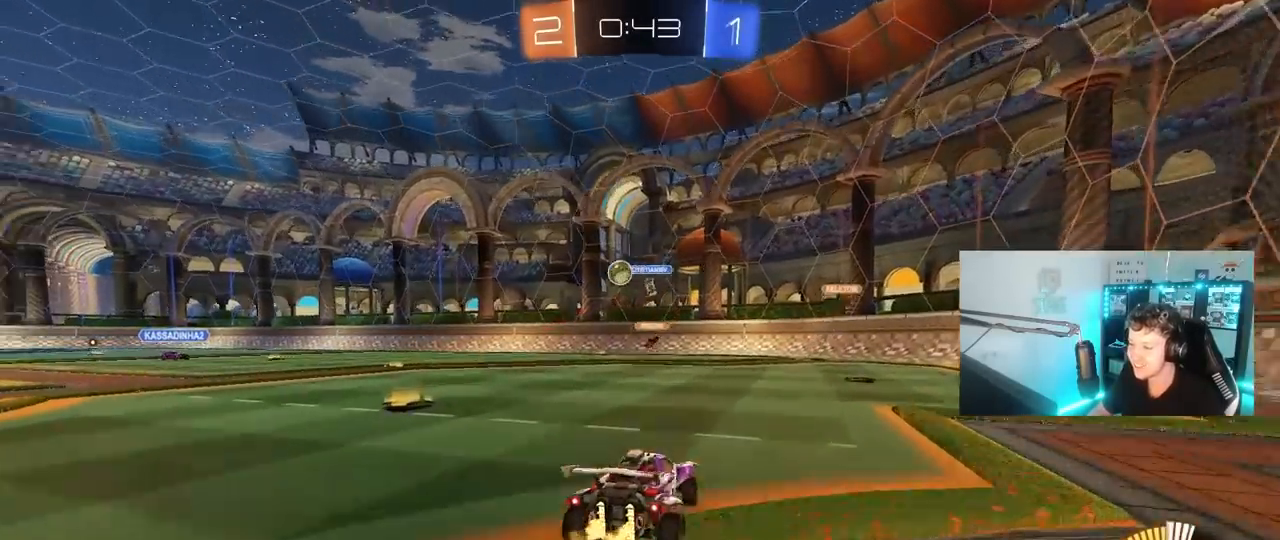
{"keys": ["a", "w"], "mouse": ["left"], "mouse_move": "still", "events": [[133, "mouse_left", "down"]]}